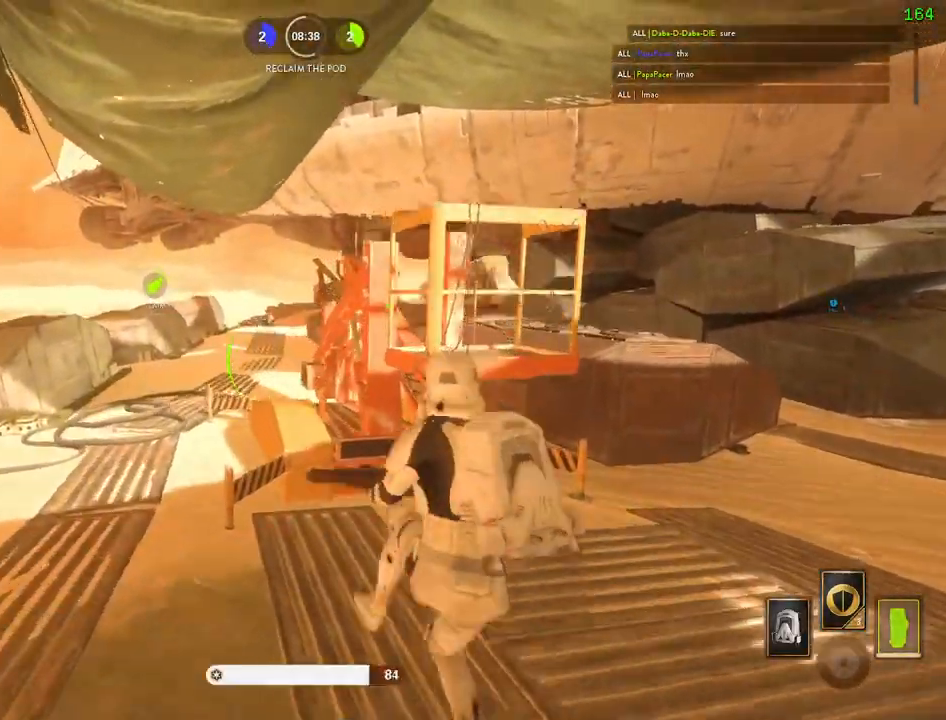
Gameplay with keyboard and mouse; each line is a JSON object with the keys and mouse buttons held at the frame after it. "events" lists presses ("down") and releases ("up") of "1", "2", "3", "4", "5", "a", "alt", "b", "c", "ctrl", "d", "e", "f", "g", "q", "r", "s", "shift", "space", "t", "tab", "v", "w", "x", "z", "mouse_left", "mouse_wheel" and "mouse_right" between this image and that frame as [ms after this image, input, new state], when the widget could be followed in between. "mouse_left", "mouse_wheel", "mouse_right" = the "left", "wheel", "right" buttons of the "mouse" list. No other keys are recorded. "wheel" means that the mouse wheel is clicked or scrolled. Mouse movement is not recorded.
{"keys": ["a", "e", "shift", "w"], "mouse": [], "events": [[100, "space", "up"], [283, "a", "up"], [467, "e", "down"], [483, "a", "down"]]}
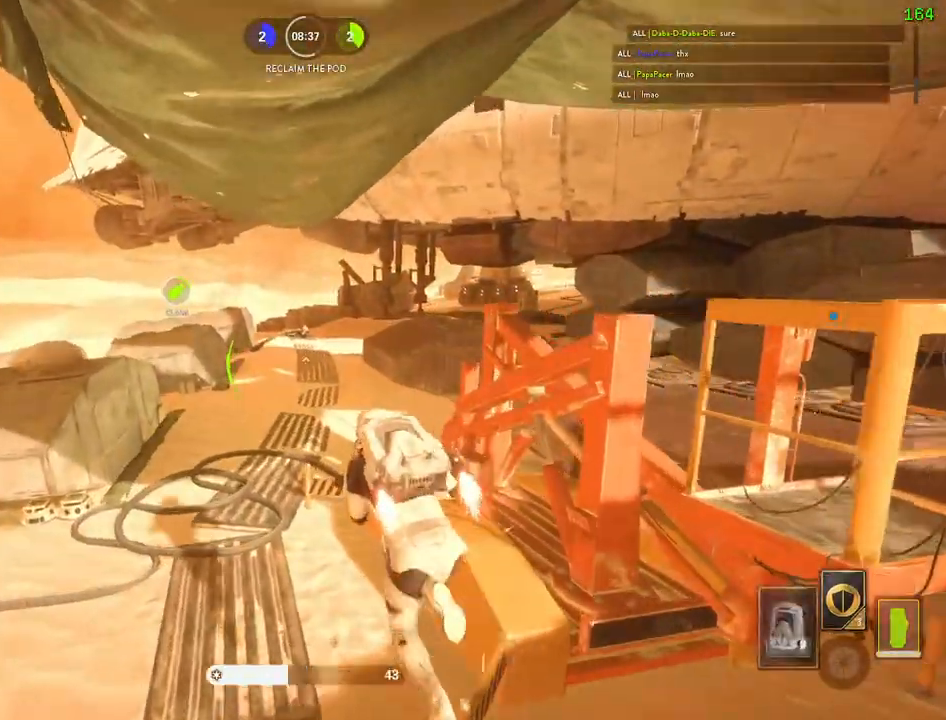
{"keys": ["shift", "w"], "mouse": [], "events": [[67, "e", "up"], [83, "a", "up"], [133, "a", "down"], [417, "a", "up"]]}
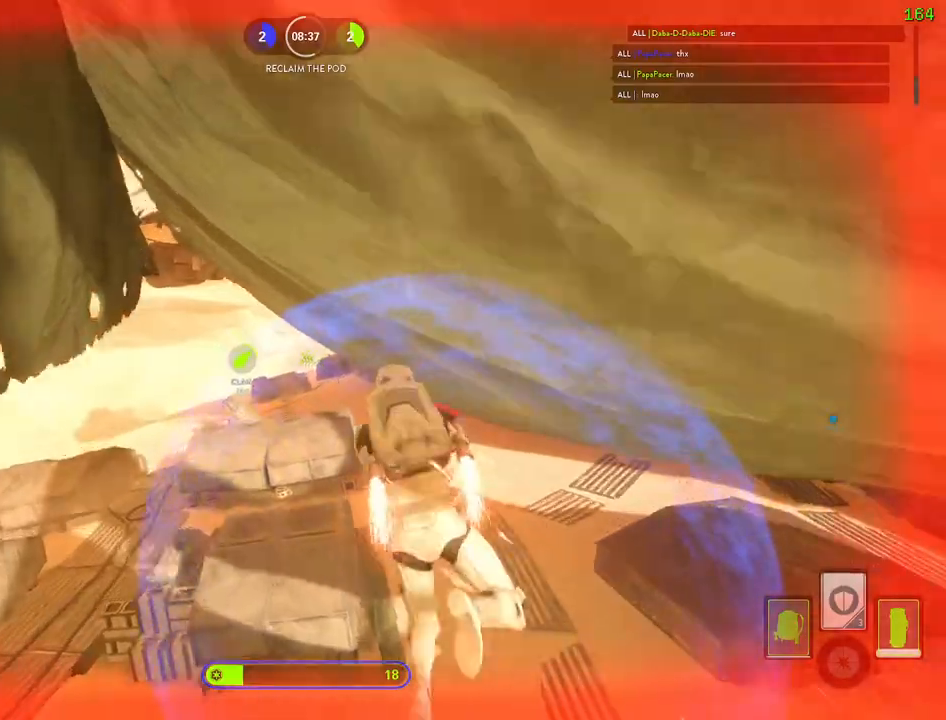
{"keys": ["d", "shift", "w"], "mouse": [], "events": [[233, "d", "down"]]}
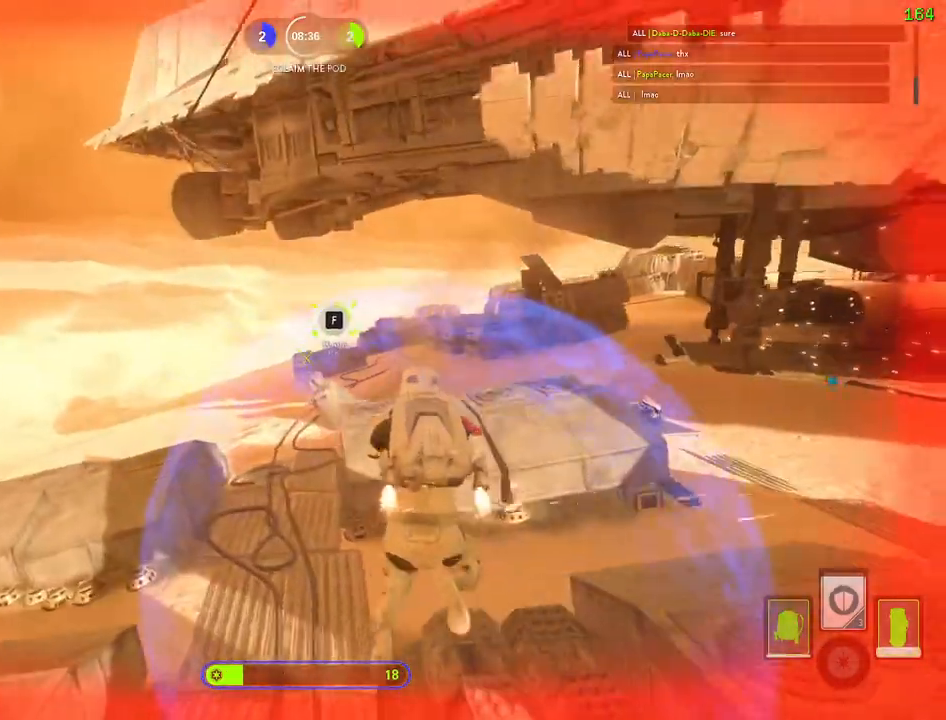
{"keys": ["d", "shift", "w"], "mouse": [], "events": []}
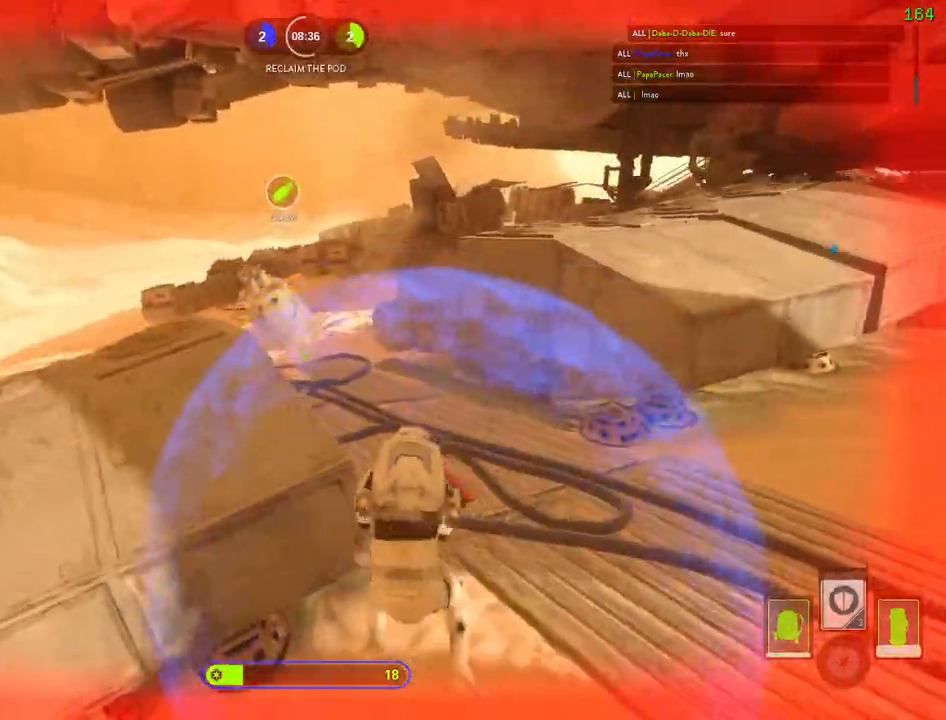
{"keys": ["a", "alt", "shift"], "mouse": [], "events": [[400, "a", "down"], [467, "alt", "down"], [483, "d", "up"], [483, "w", "up"]]}
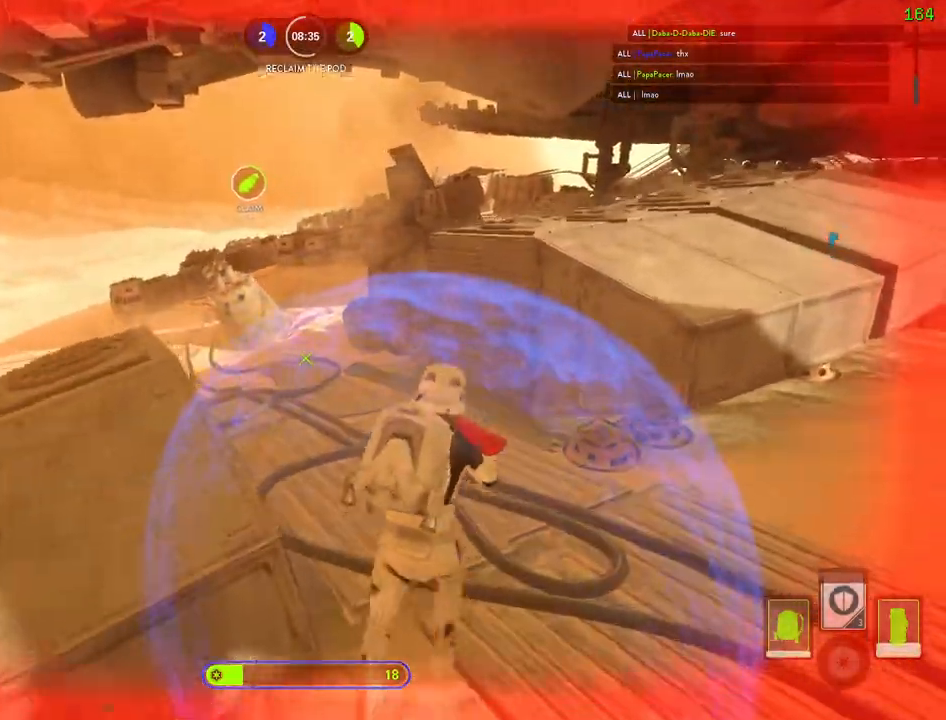
{"keys": [], "mouse": [], "events": [[200, "alt", "up"], [200, "shift", "up"], [217, "a", "up"], [333, "space", "down"], [433, "space", "up"]]}
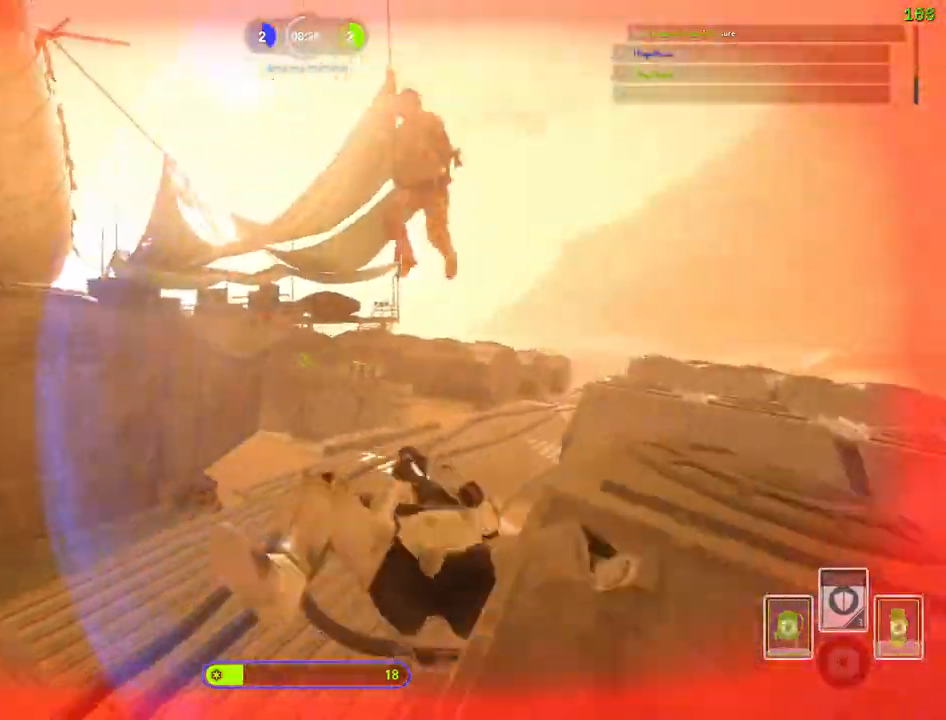
{"keys": [], "mouse": [], "events": [[17, "space", "down"], [100, "space", "up"], [167, "space", "down"], [267, "a", "down"], [267, "shift", "down"], [300, "w", "down"], [317, "space", "up"], [333, "f", "down"], [483, "a", "up"], [483, "f", "up"], [483, "shift", "up"], [483, "w", "up"]]}
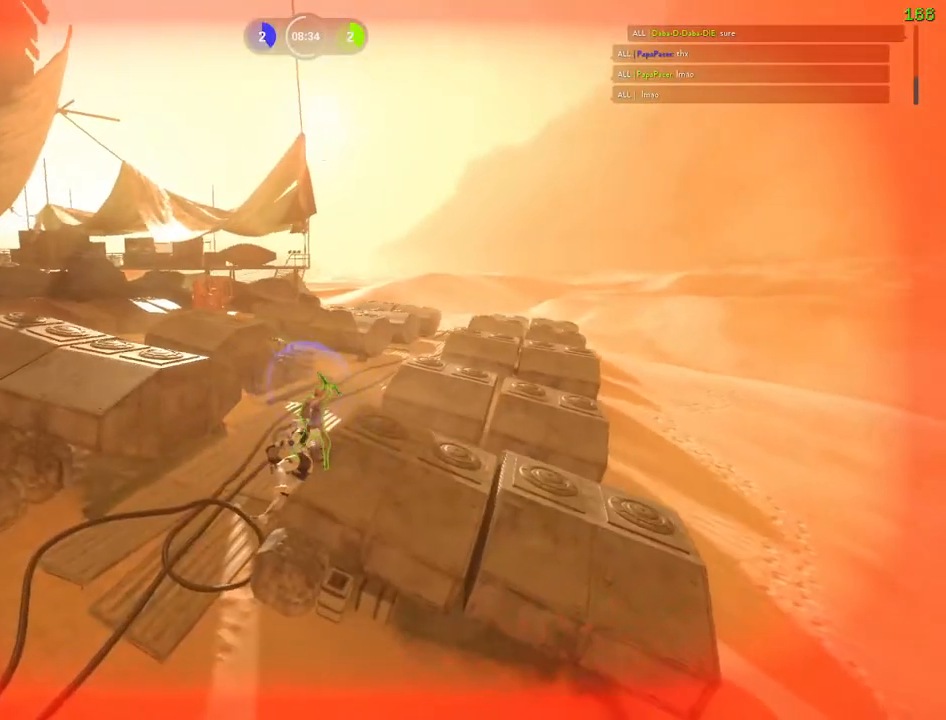
{"keys": [], "mouse": [], "events": []}
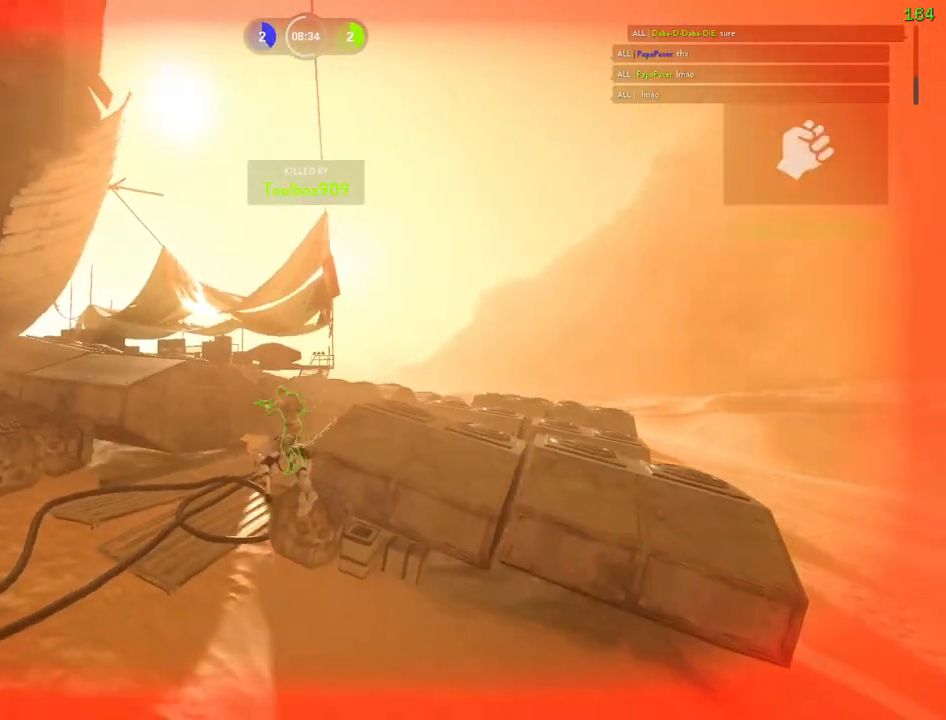
{"keys": [], "mouse": [], "events": []}
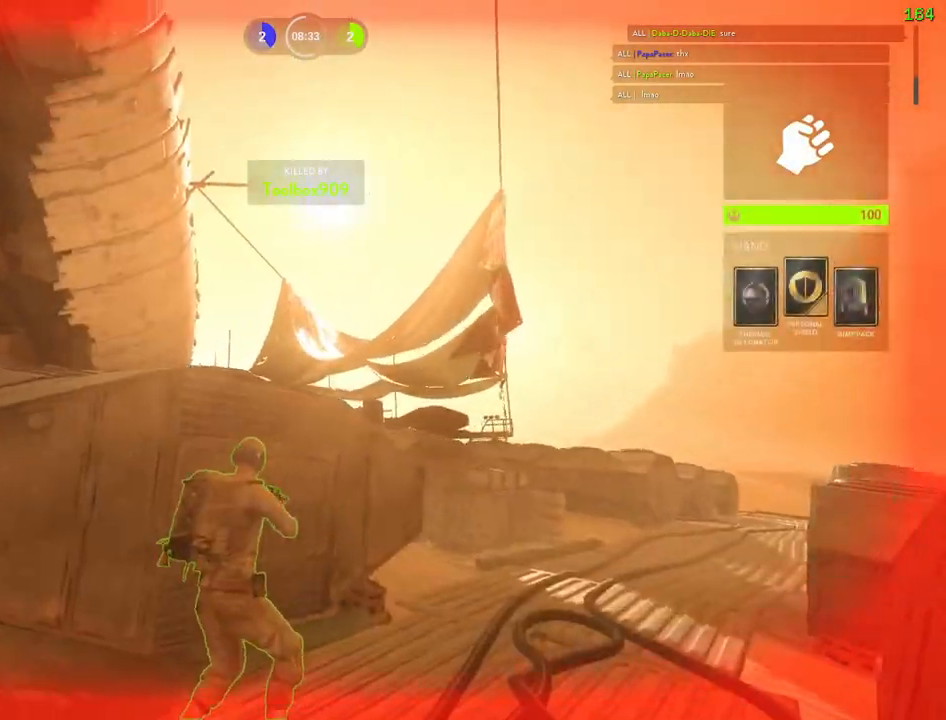
{"keys": [], "mouse": [], "events": [[50, "tab", "down"], [183, "tab", "up"]]}
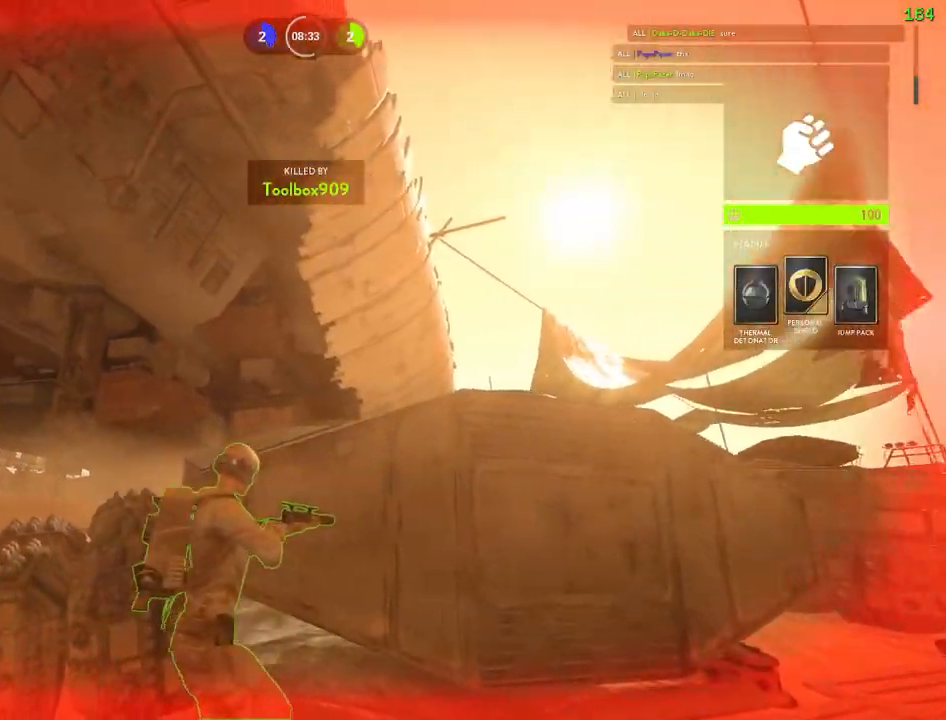
{"keys": [], "mouse": [], "events": []}
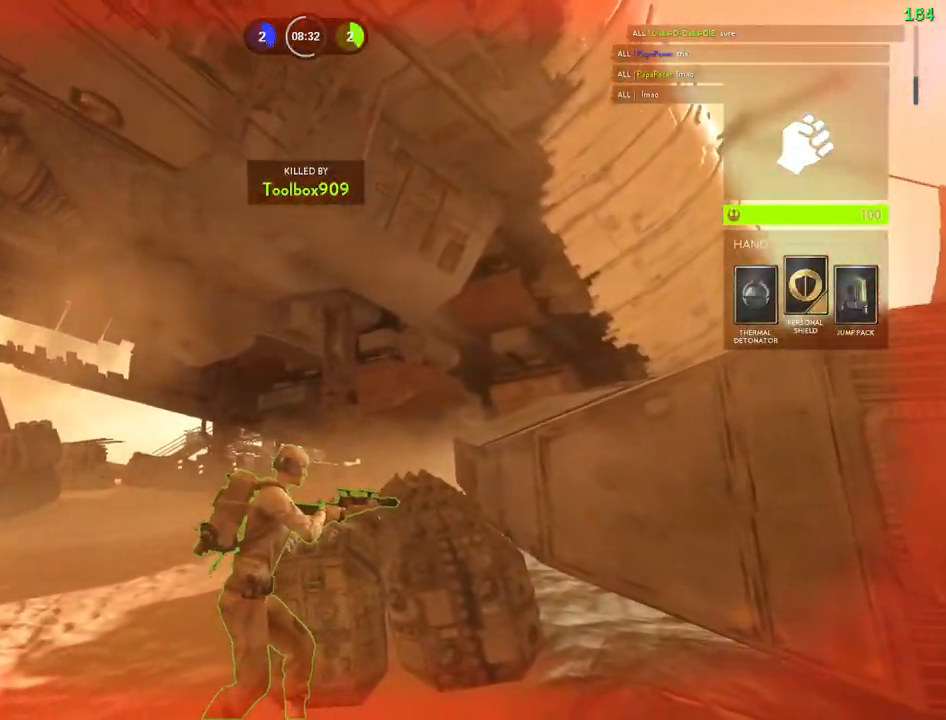
{"keys": [], "mouse": [], "events": [[200, "1", "down"], [383, "1", "up"]]}
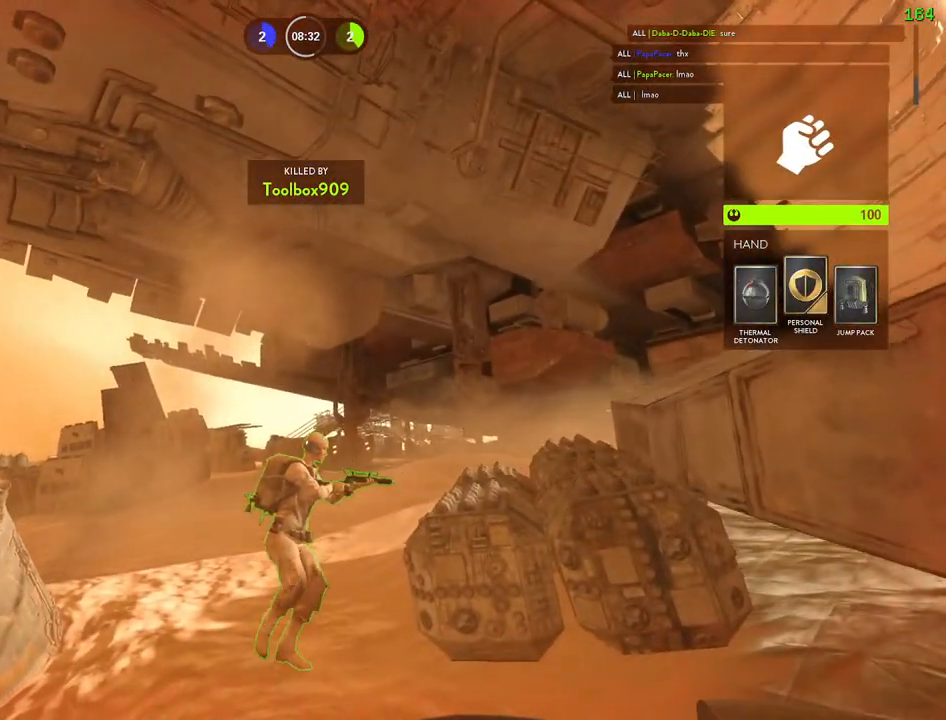
{"keys": ["1"], "mouse": [], "events": [[17, "1", "down"], [117, "1", "up"], [183, "1", "down"], [267, "1", "up"], [317, "1", "down"], [400, "1", "up"], [450, "1", "down"]]}
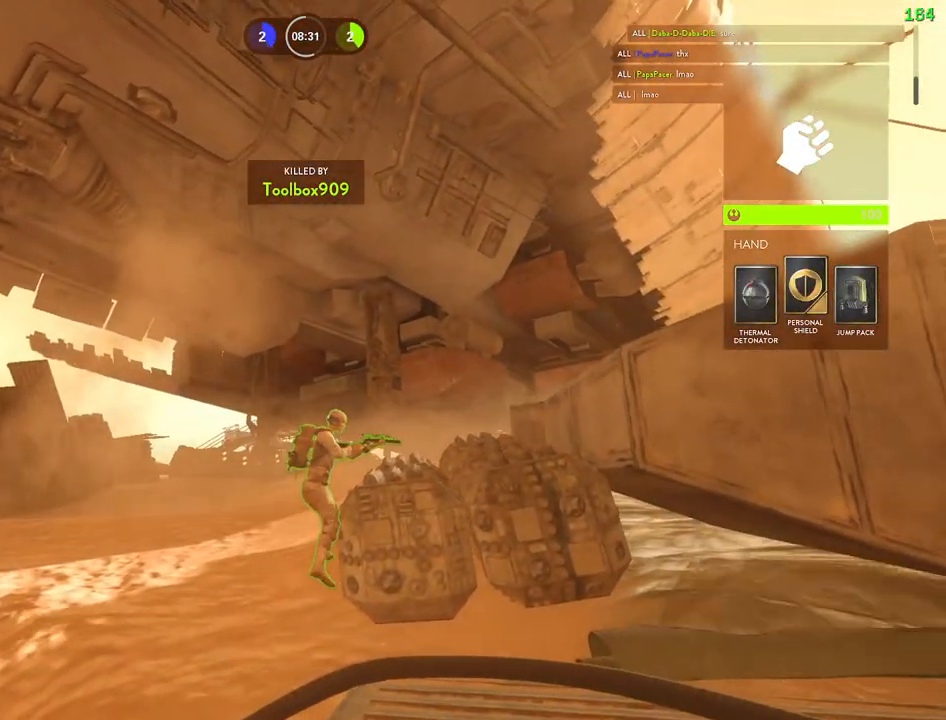
{"keys": [], "mouse": [], "events": [[17, "1", "up"], [83, "1", "down"], [133, "1", "up"], [183, "1", "down"], [250, "1", "up"], [300, "1", "down"], [383, "1", "up"], [433, "1", "down"], [500, "1", "up"]]}
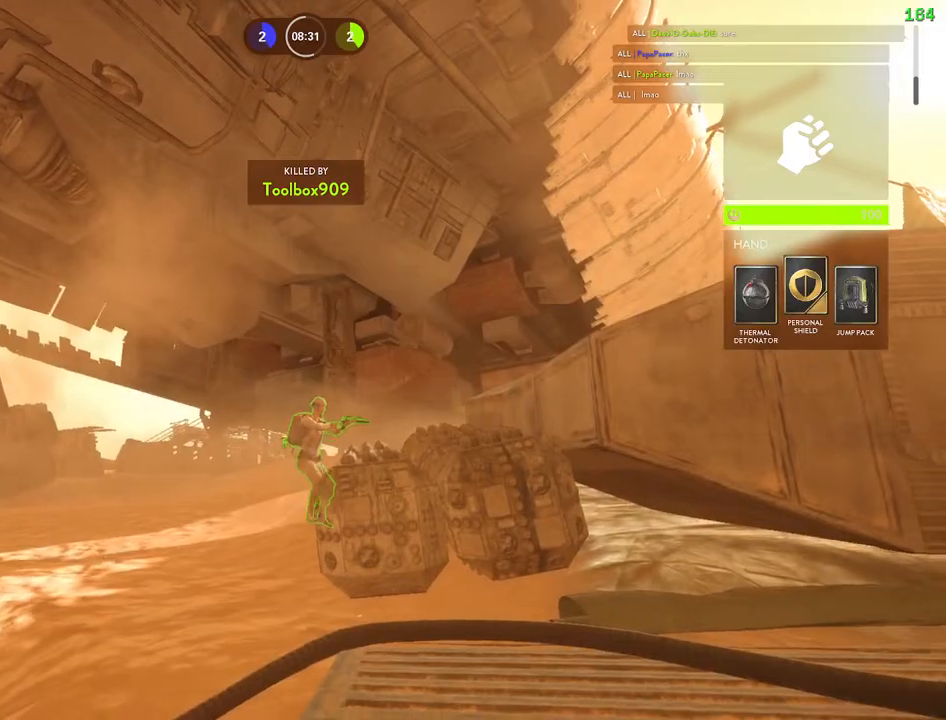
{"keys": [], "mouse": [], "events": [[33, "1", "down"], [100, "1", "up"], [167, "1", "down"], [217, "1", "up"], [267, "1", "down"], [350, "1", "up"], [400, "1", "down"], [500, "1", "up"]]}
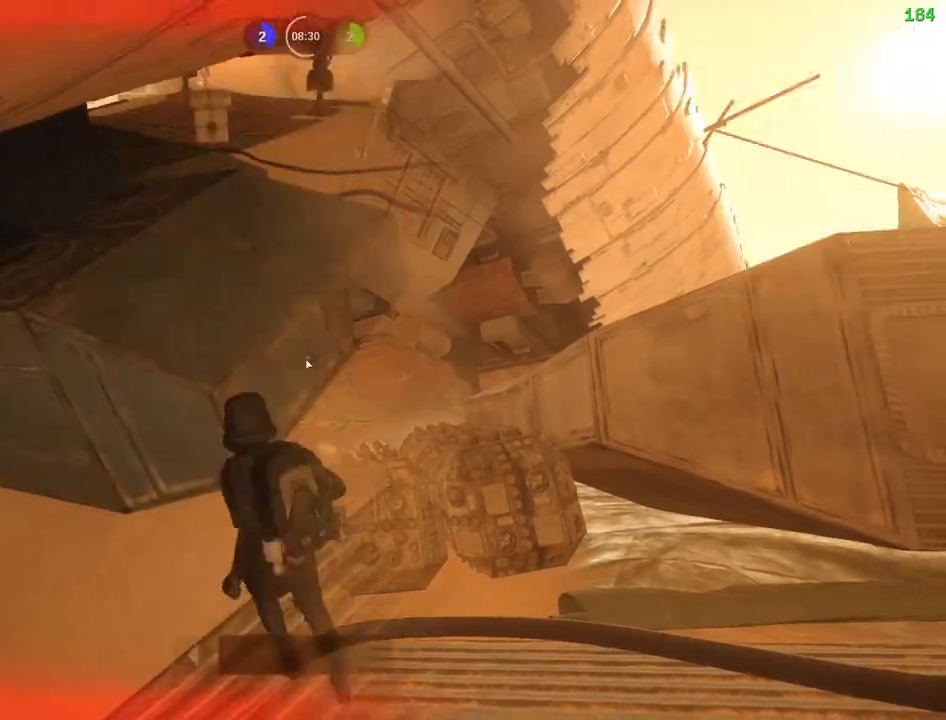
{"keys": ["shift", "w"], "mouse": [], "events": [[100, "space", "down"], [150, "c", "down"], [250, "space", "up"], [267, "c", "up"], [283, "shift", "down"], [317, "a", "down"], [317, "w", "down"], [450, "a", "up"]]}
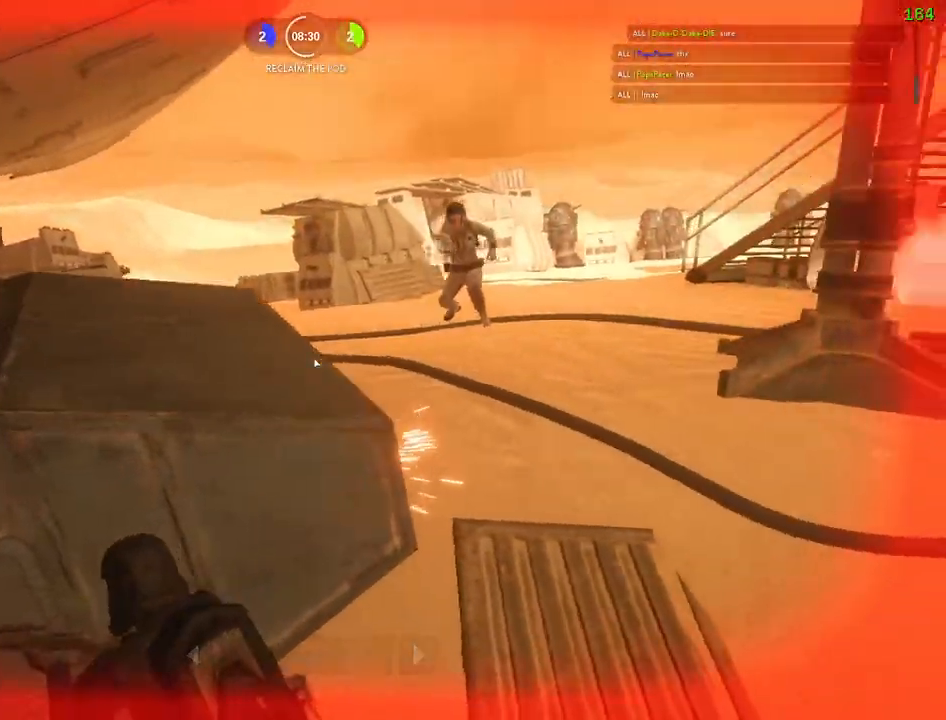
{"keys": ["shift", "w"], "mouse": [], "events": [[117, "a", "down"], [217, "a", "up"]]}
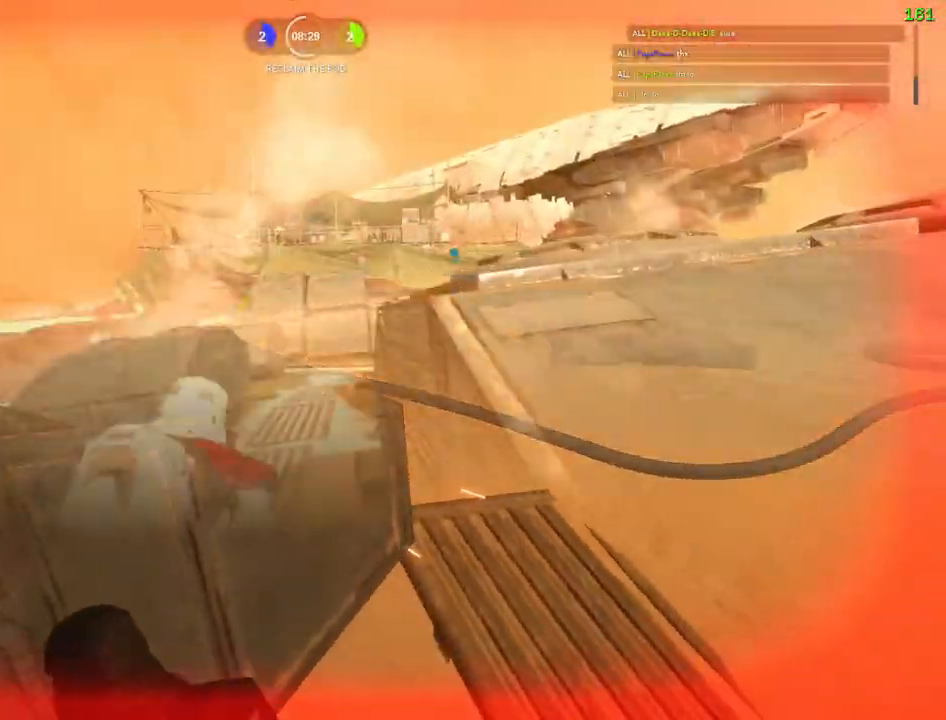
{"keys": ["shift", "w"], "mouse": [], "events": []}
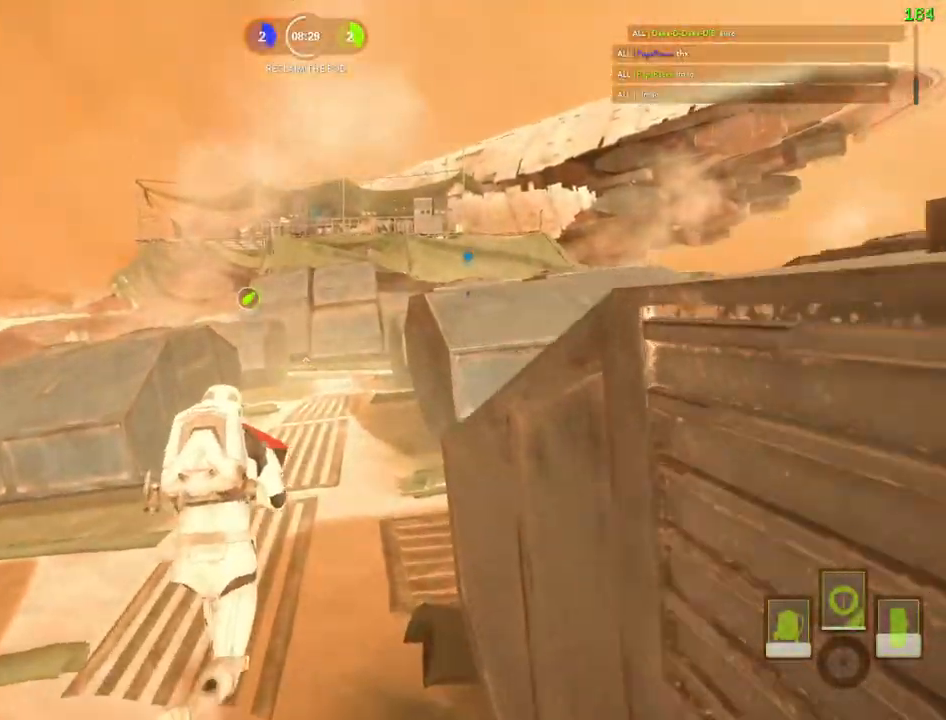
{"keys": ["d", "shift", "w"], "mouse": [], "events": [[167, "c", "down"], [250, "c", "up"], [367, "d", "down"]]}
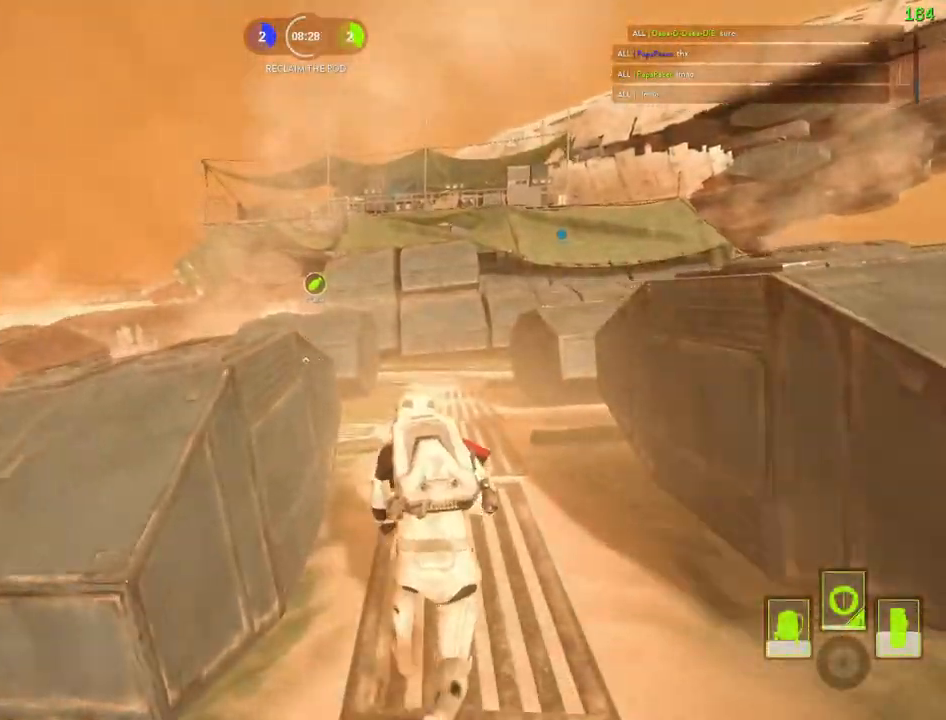
{"keys": ["shift", "w"], "mouse": [], "events": [[50, "d", "up"]]}